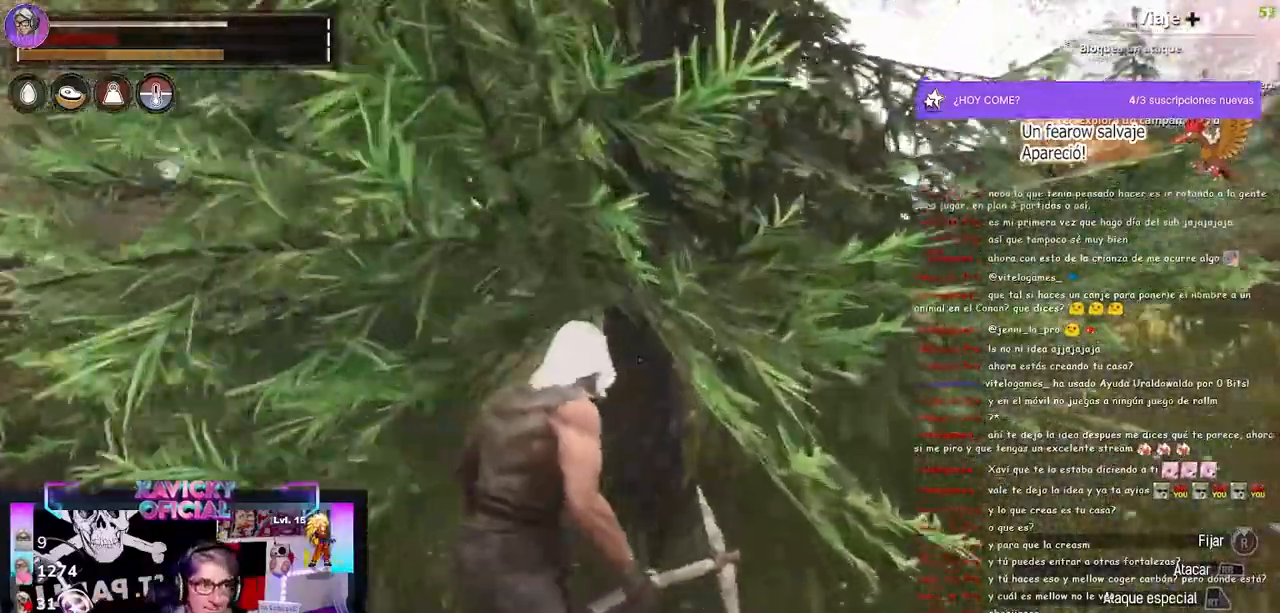
Gameplay with a controller (Xbox layout); each line is a JSON object with the inputs held at the frame after it (dt_ms = milliseconds from this image to that frame). "events" lists button and stick changes between this image and that frame as [ms after this image, input, new state], when the widget could be followed in between. Not read: R3.
{"dt_ms": 500, "buttons": ["R2"], "left_stick": "center", "right_stick": "center", "events": [[100, "R2", "down"], [233, "left_stick", "center"]]}
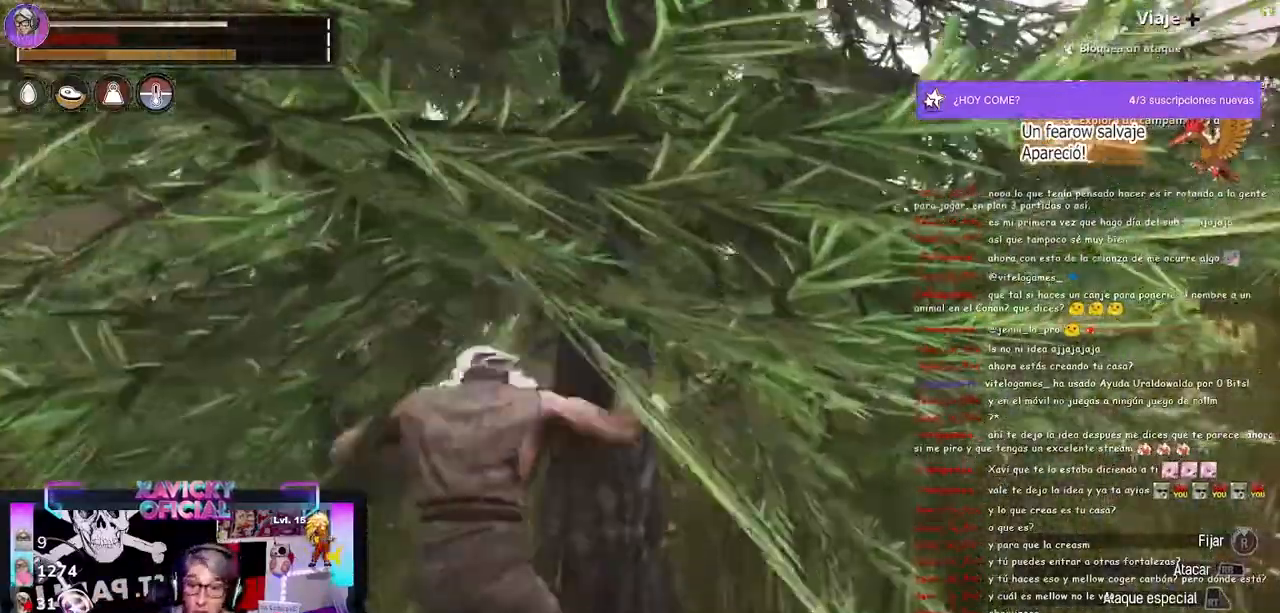
{"dt_ms": 500, "buttons": ["R2"], "left_stick": "center", "right_stick": "center", "events": []}
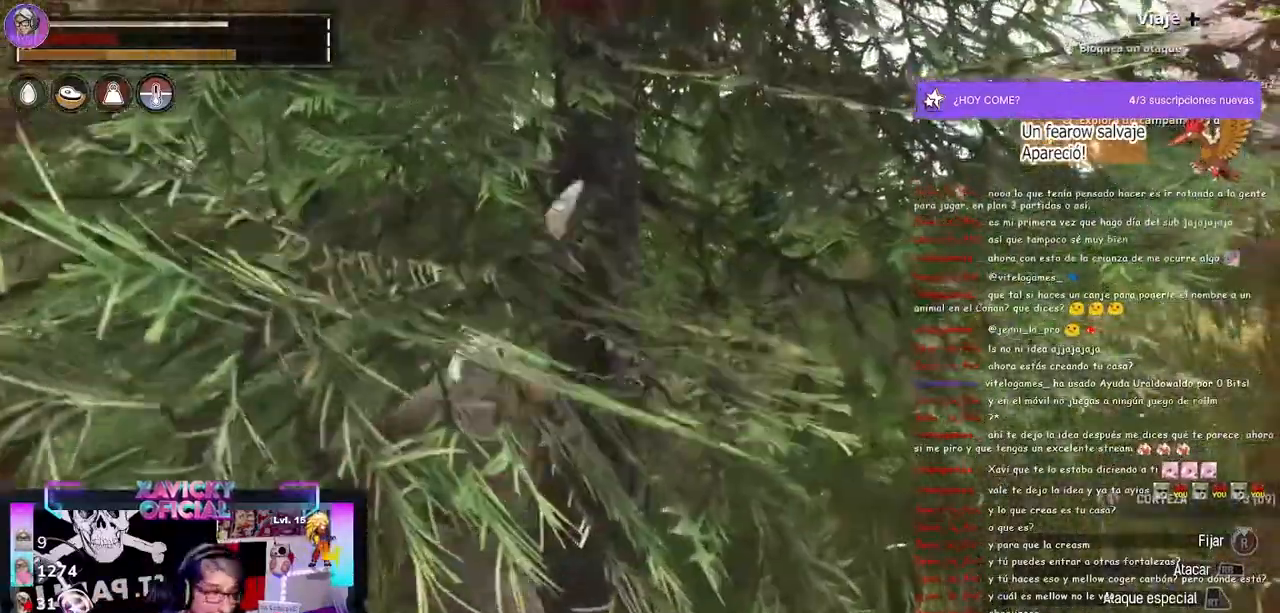
{"dt_ms": 500, "buttons": ["R2"], "left_stick": "center", "right_stick": "center"}
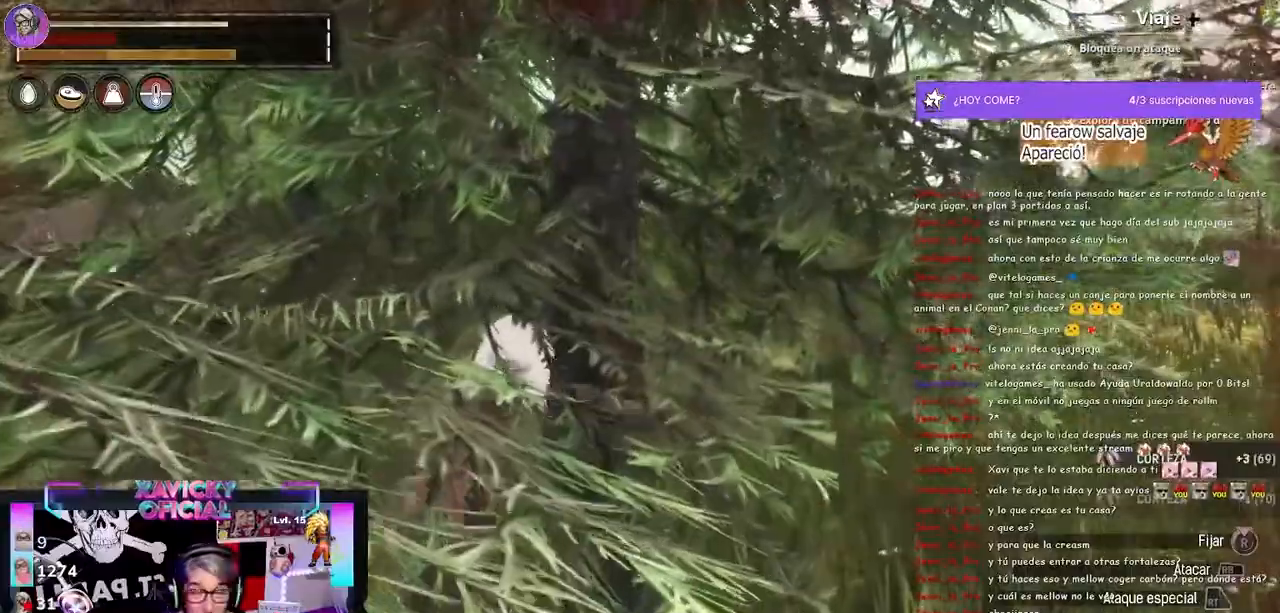
{"dt_ms": 500, "buttons": ["R2"], "left_stick": "center", "right_stick": "center", "events": []}
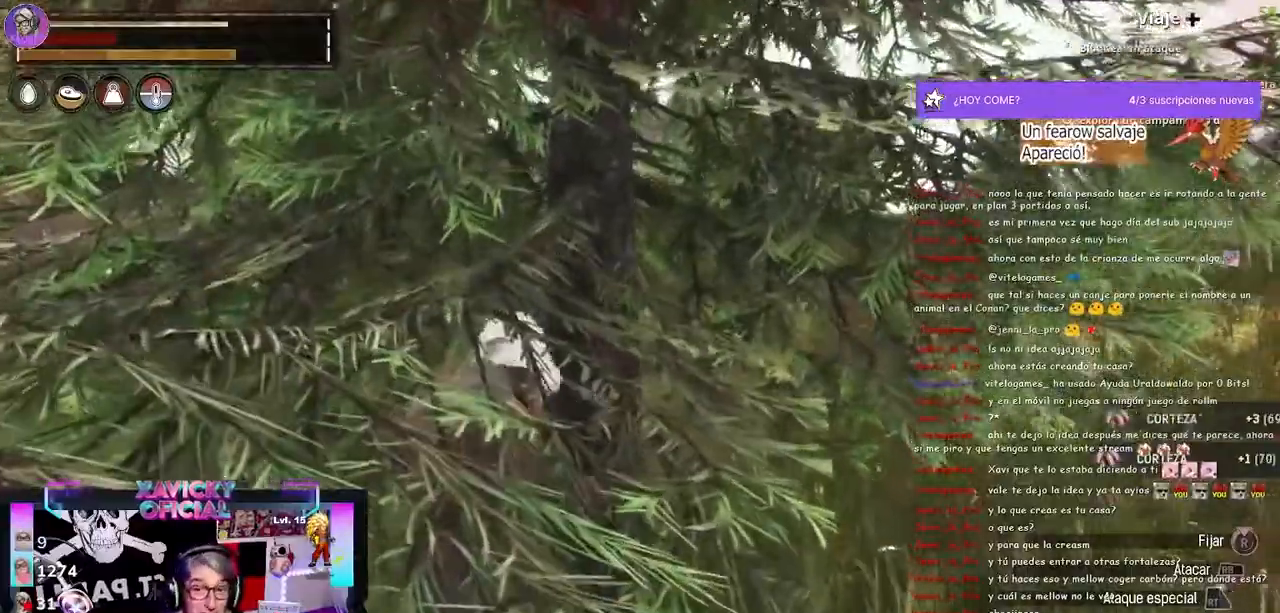
{"dt_ms": 500, "buttons": ["R2"], "left_stick": "center", "right_stick": "center", "events": []}
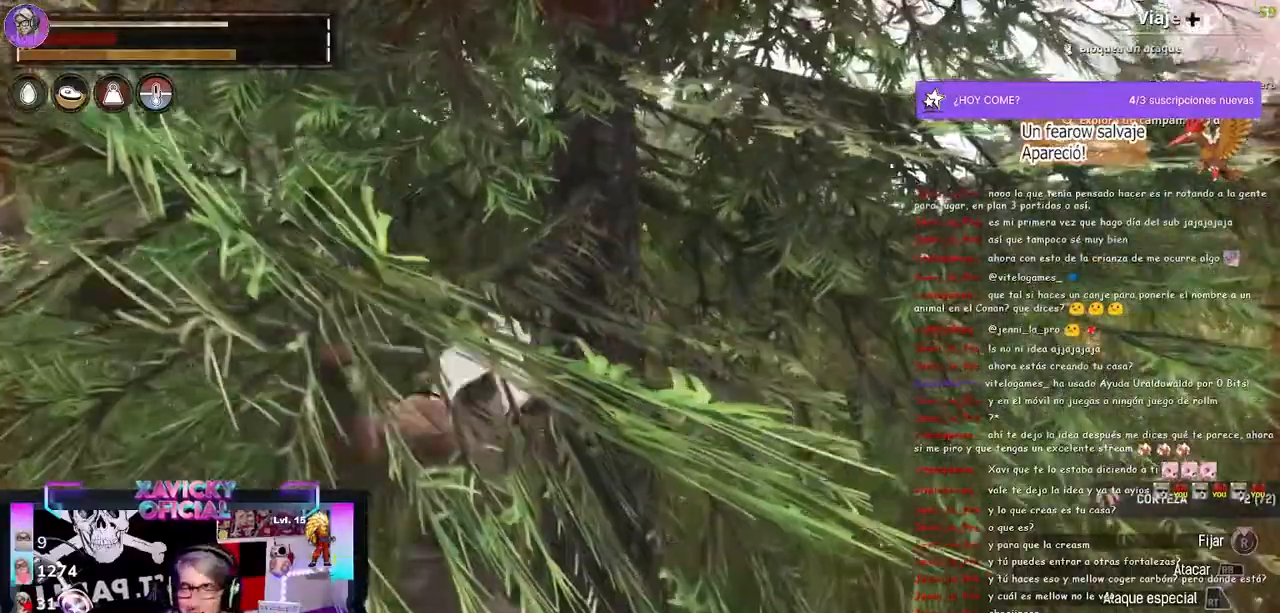
{"dt_ms": 500, "buttons": ["R2"], "left_stick": "center", "right_stick": "center", "events": []}
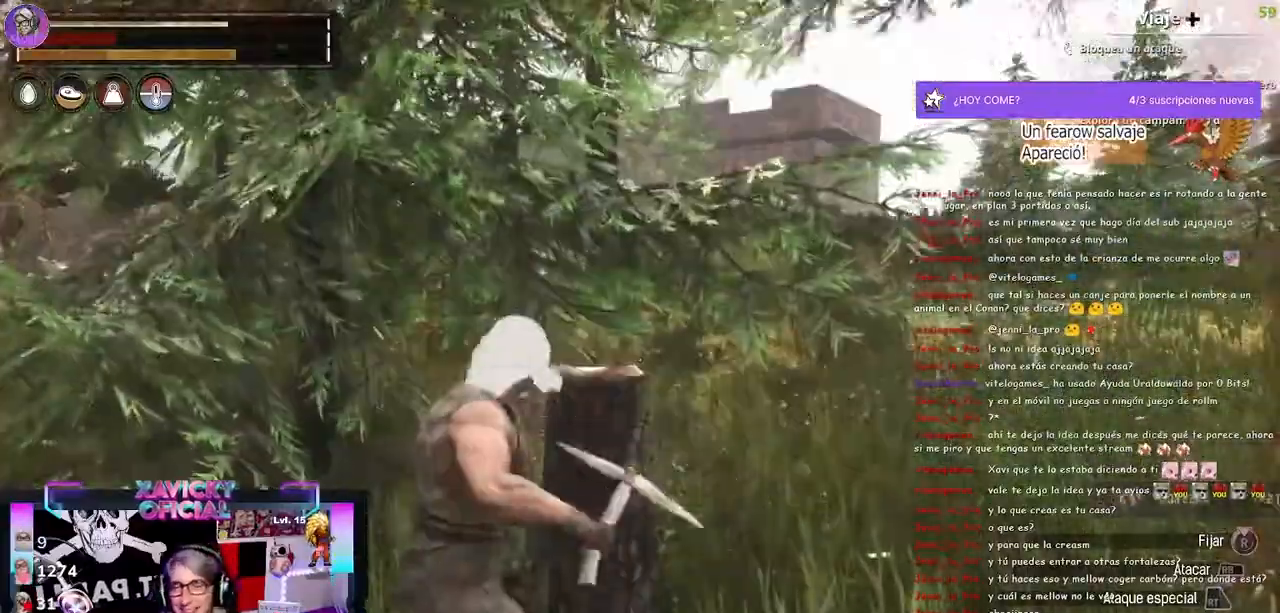
{"dt_ms": 500, "buttons": [], "left_stick": "center", "right_stick": "left", "events": [[167, "R2", "up"], [233, "R2", "down"], [300, "right_stick", "left"], [333, "R2", "up"]]}
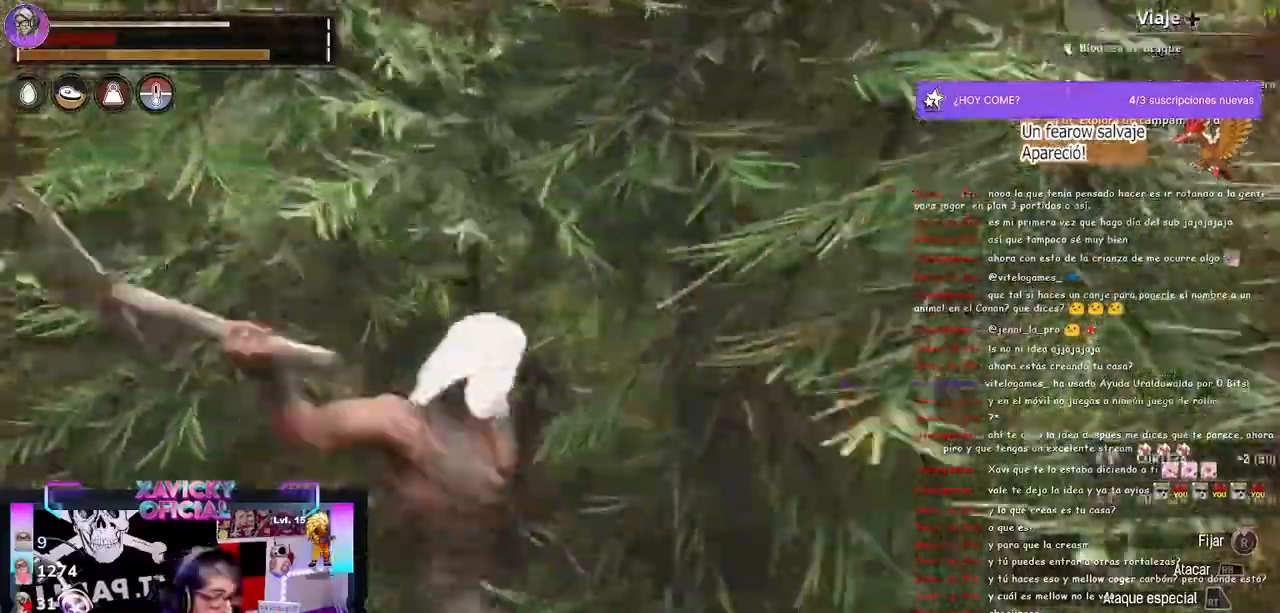
{"dt_ms": 500, "buttons": [], "left_stick": "center", "right_stick": "right", "events": [[200, "right_stick", "center"], [300, "right_stick", "right"]]}
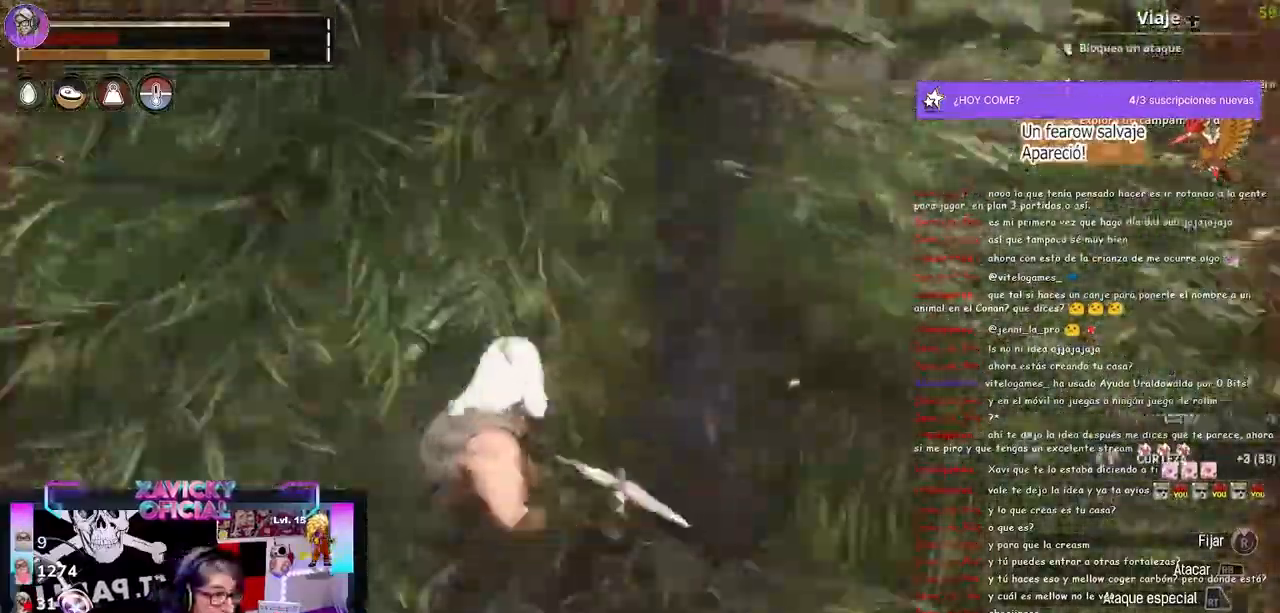
{"dt_ms": 500, "buttons": [], "left_stick": "center", "right_stick": "left", "events": [[167, "right_stick", "left"]]}
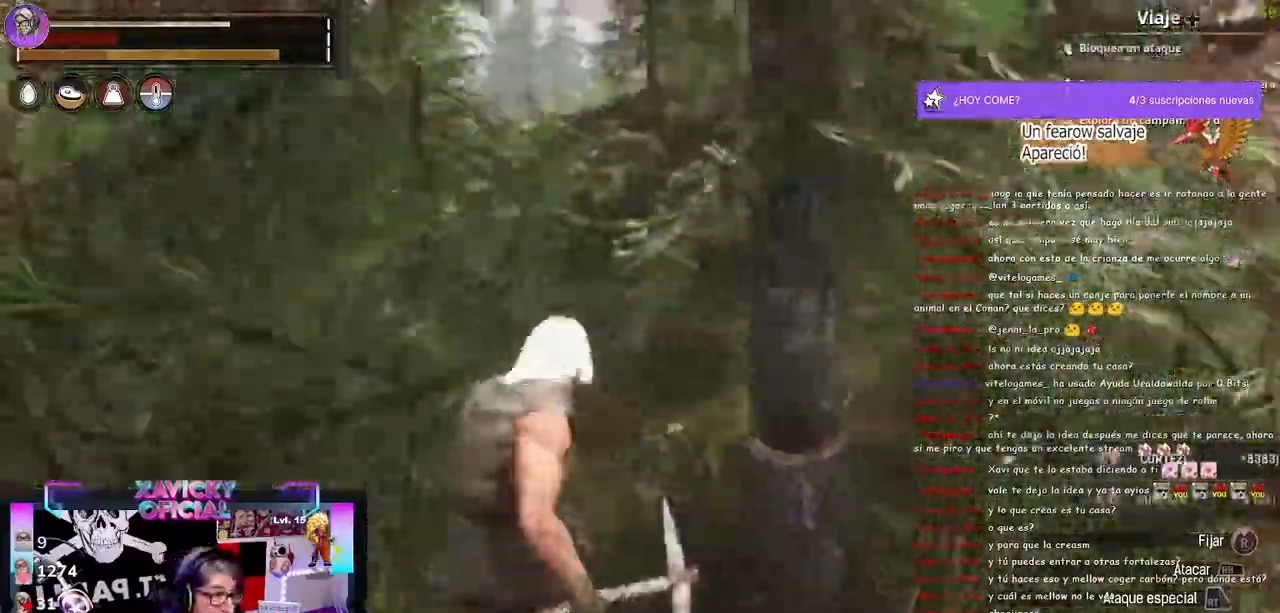
{"dt_ms": 500, "buttons": [], "left_stick": "up-right", "right_stick": "left"}
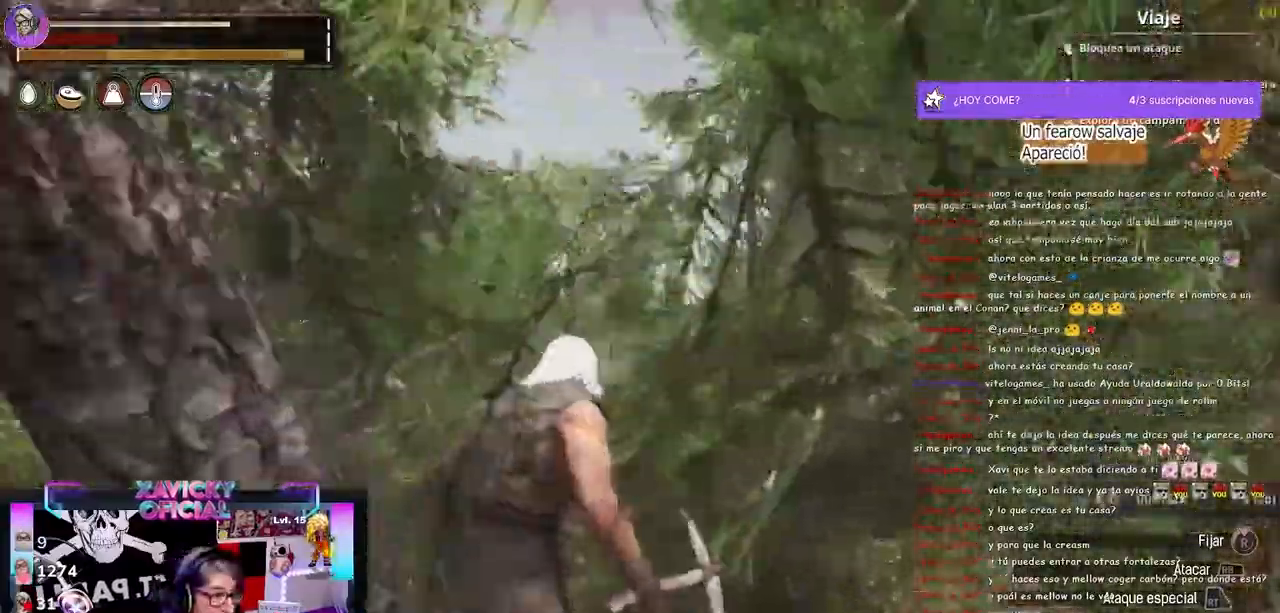
{"dt_ms": 1000, "buttons": [], "left_stick": "up", "right_stick": "left"}
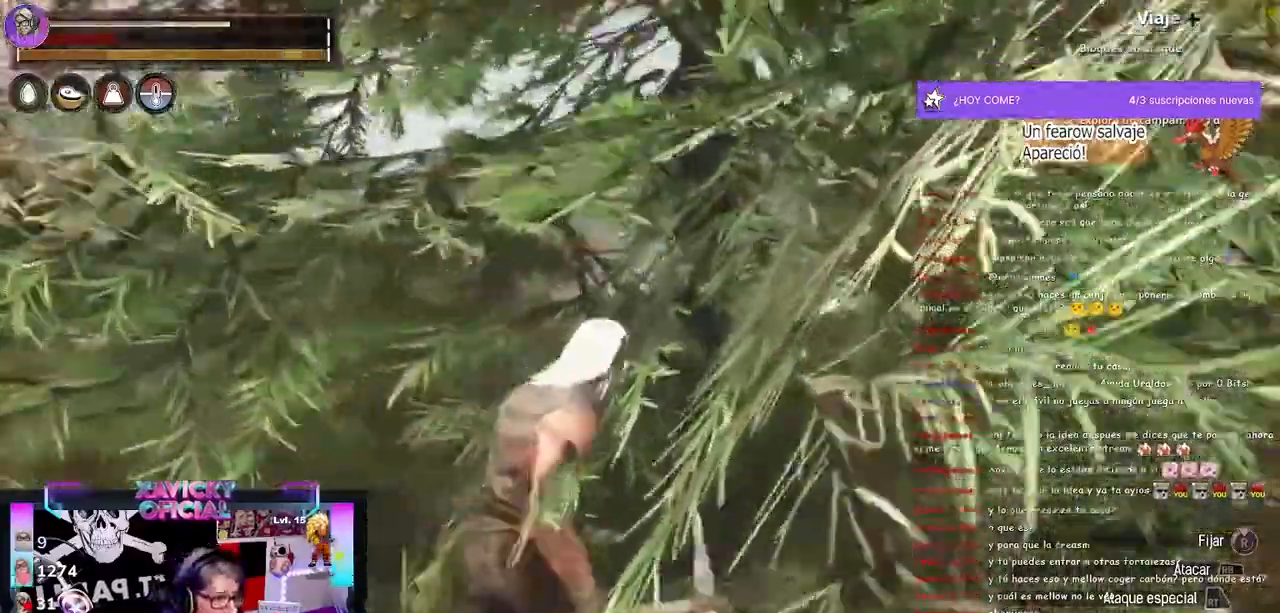
{"dt_ms": 500, "buttons": ["R2"], "left_stick": "center", "right_stick": "center", "events": [[200, "R2", "down"], [267, "left_stick", "center"], [500, "right_stick", "center"]]}
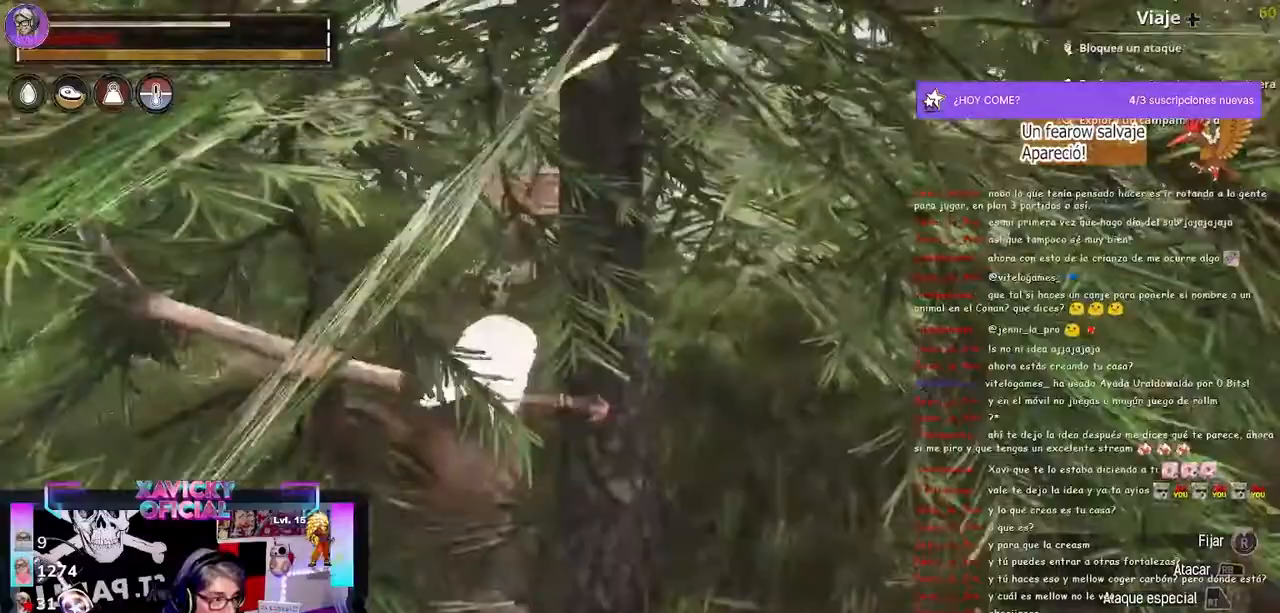
{"dt_ms": 500, "buttons": ["R2"], "left_stick": "center", "right_stick": "center", "events": []}
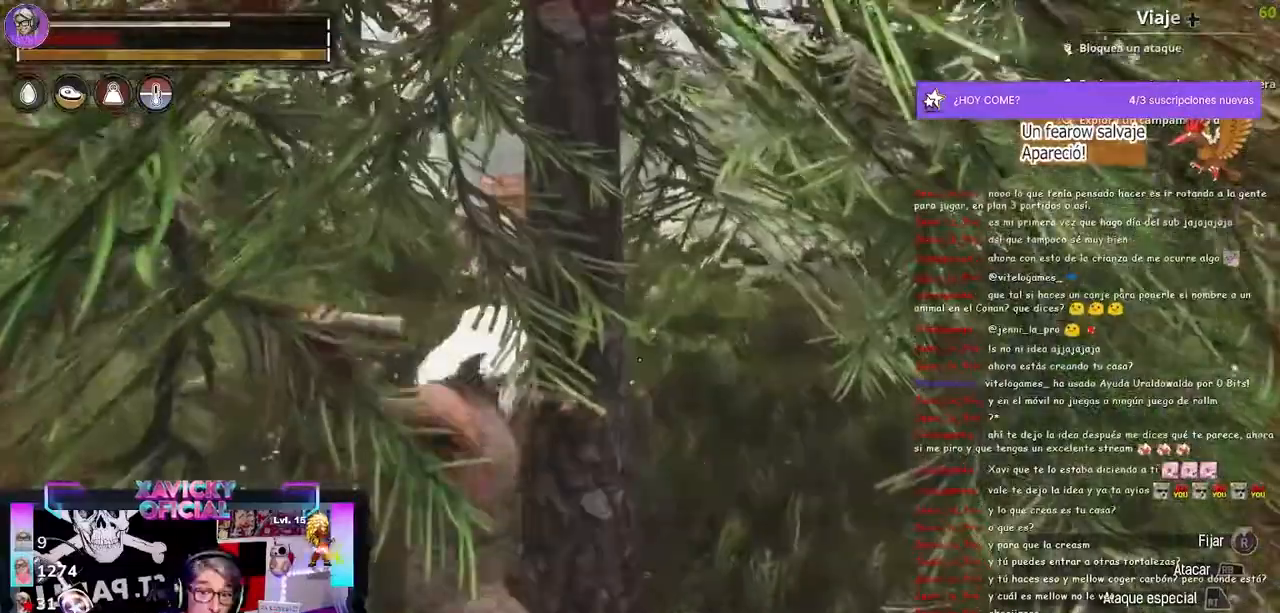
{"dt_ms": 500, "buttons": ["R2"], "left_stick": "center", "right_stick": "center", "events": []}
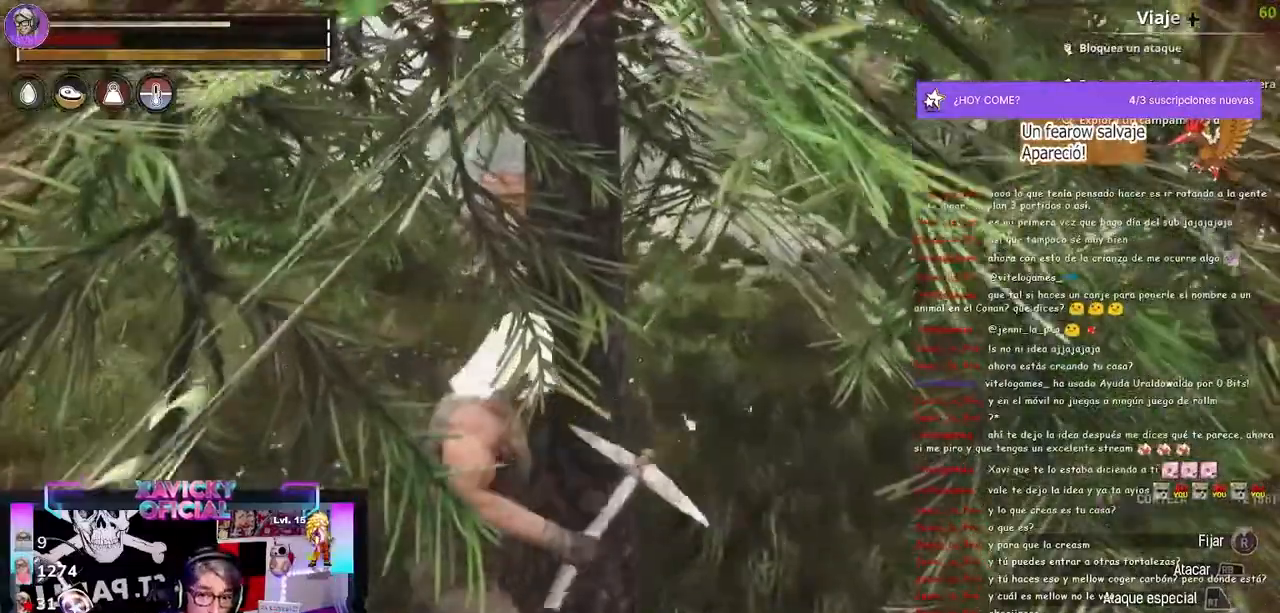
{"dt_ms": 500, "buttons": ["R2"], "left_stick": "center", "right_stick": "center", "events": []}
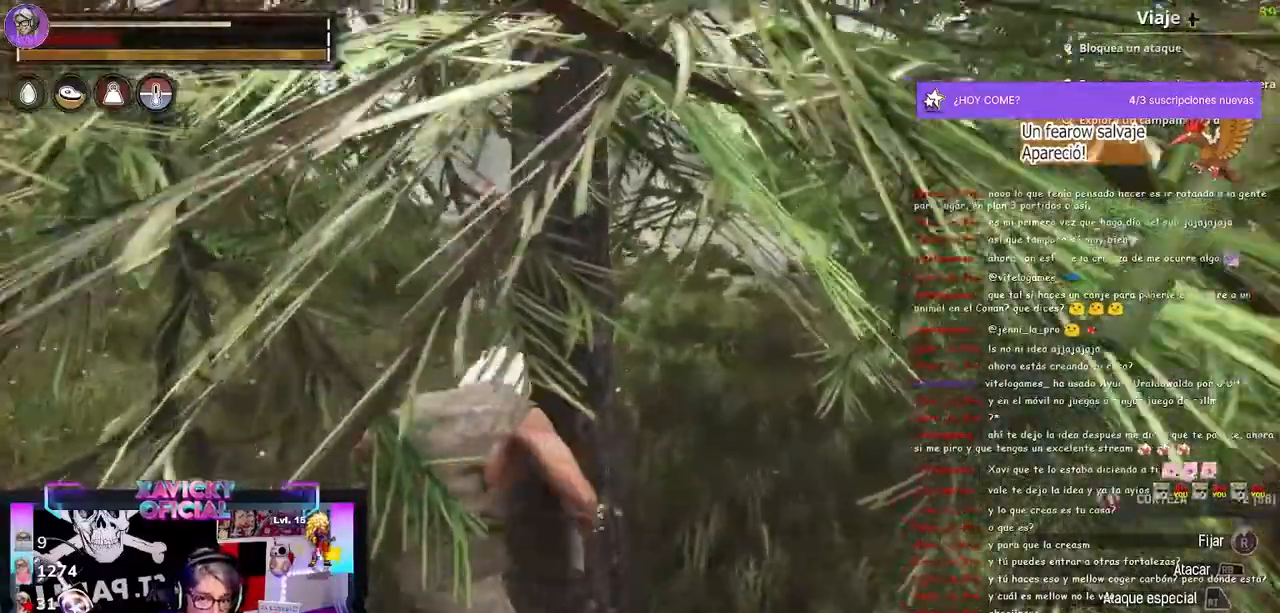
{"dt_ms": 500, "buttons": ["R2"], "left_stick": "center", "right_stick": "center", "events": []}
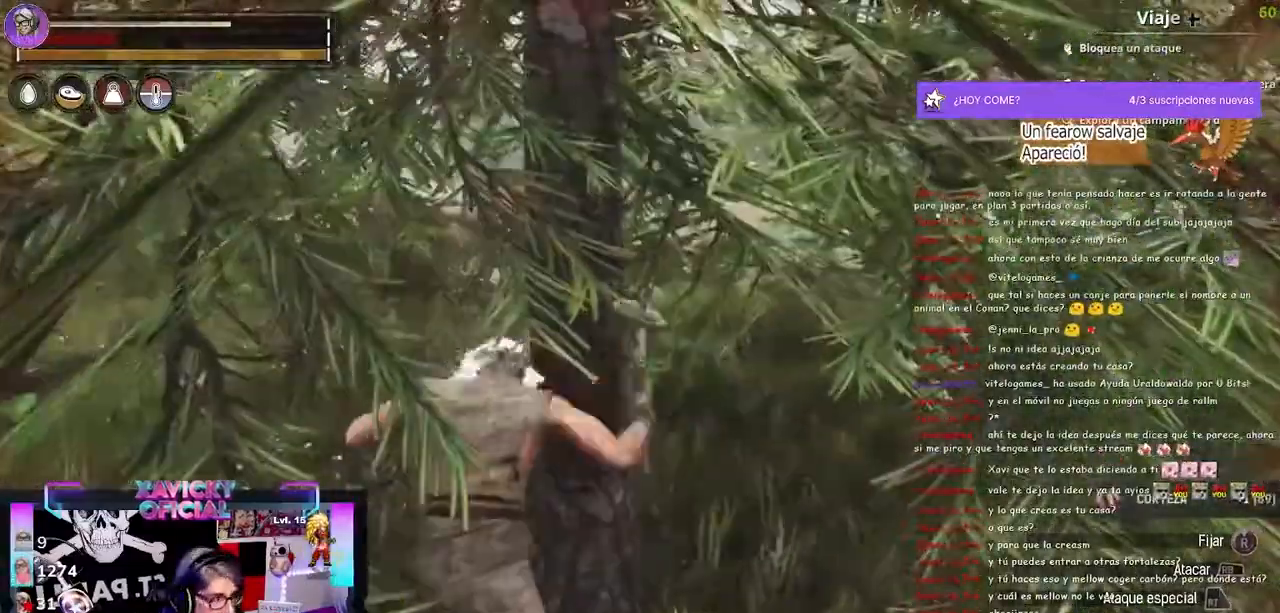
{"dt_ms": 500, "buttons": ["R2"], "left_stick": "center", "right_stick": "center", "events": []}
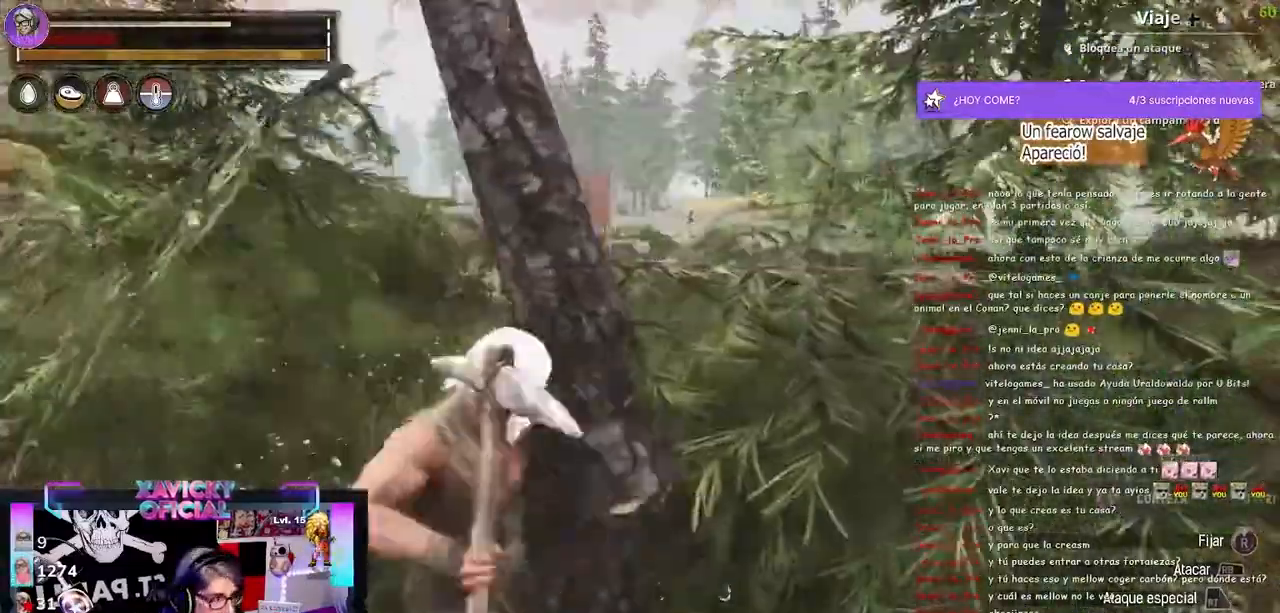
{"dt_ms": 500, "buttons": [], "left_stick": "up", "right_stick": "left", "events": [[33, "R2", "up"], [100, "right_stick", "left"], [133, "left_stick", "up"]]}
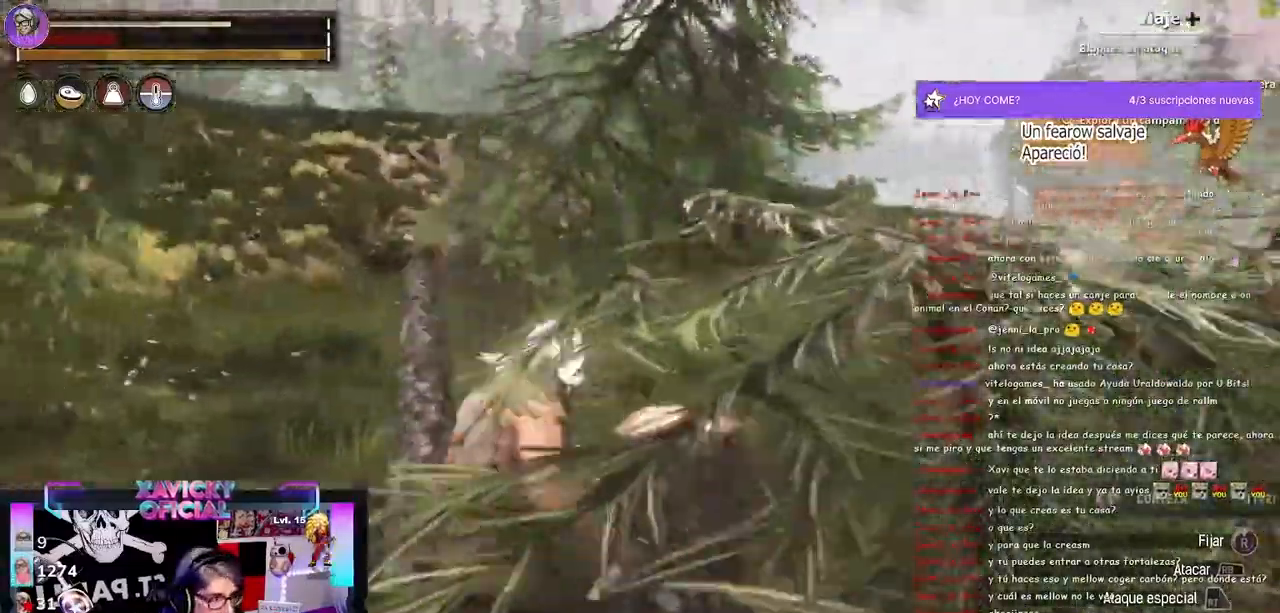
{"dt_ms": 500, "buttons": [], "left_stick": "up", "right_stick": "right", "events": [[67, "right_stick", "center"], [433, "right_stick", "right"]]}
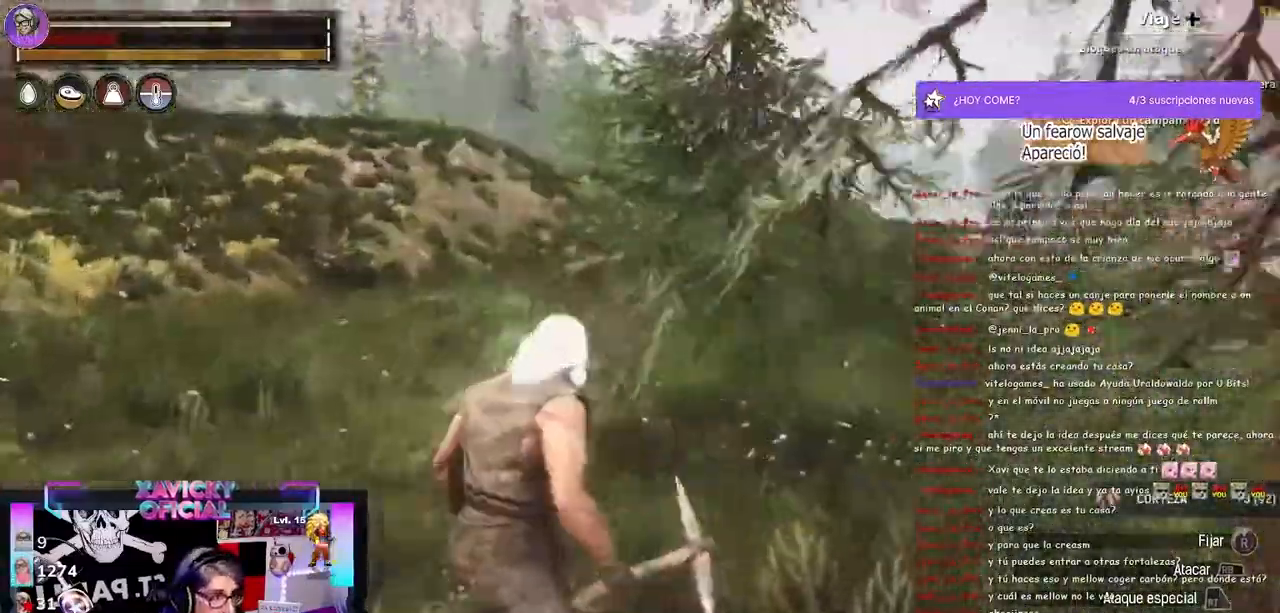
{"dt_ms": 500, "buttons": [], "left_stick": "up", "right_stick": "center", "events": [[267, "L3", "down"], [367, "L3", "up"], [433, "right_stick", "center"]]}
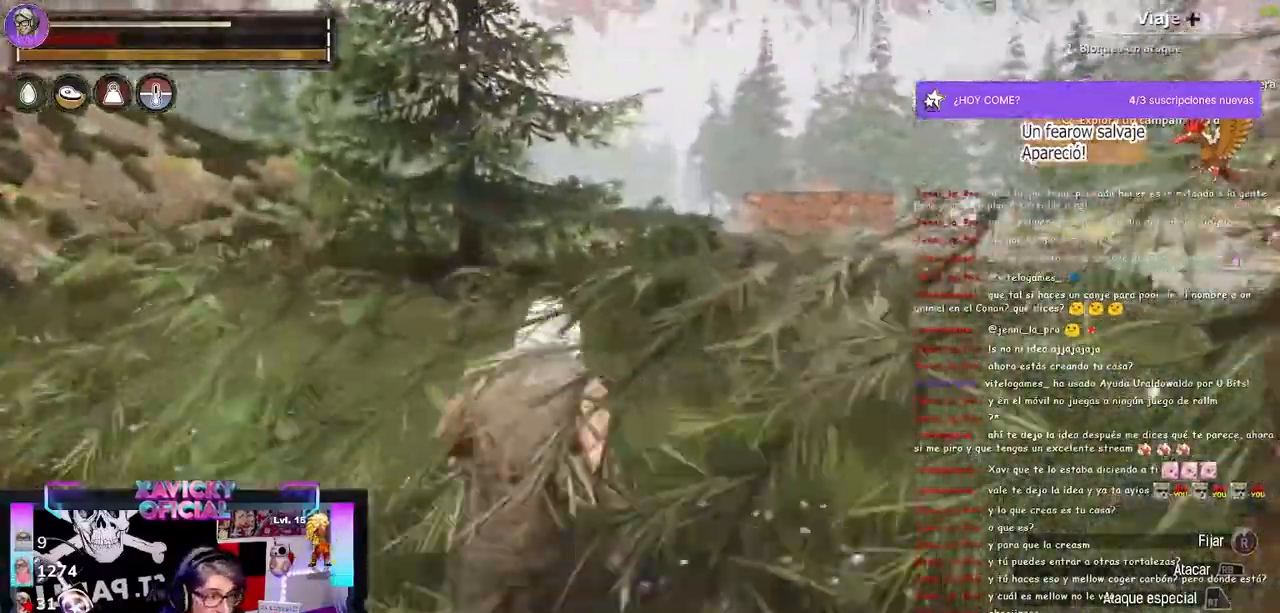
{"dt_ms": 500, "buttons": [], "left_stick": "up", "right_stick": "left", "events": [[400, "right_stick", "left"]]}
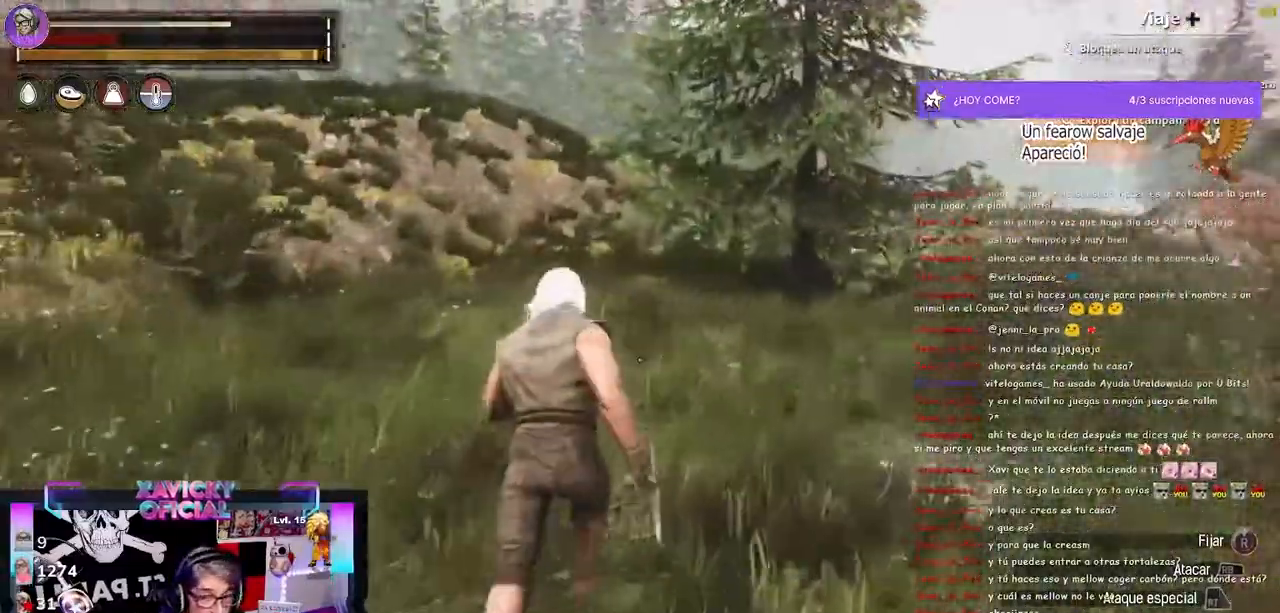
{"dt_ms": 500, "buttons": [], "left_stick": "up-right", "right_stick": "center", "events": [[333, "right_stick", "center"], [400, "left_stick", "up-right"]]}
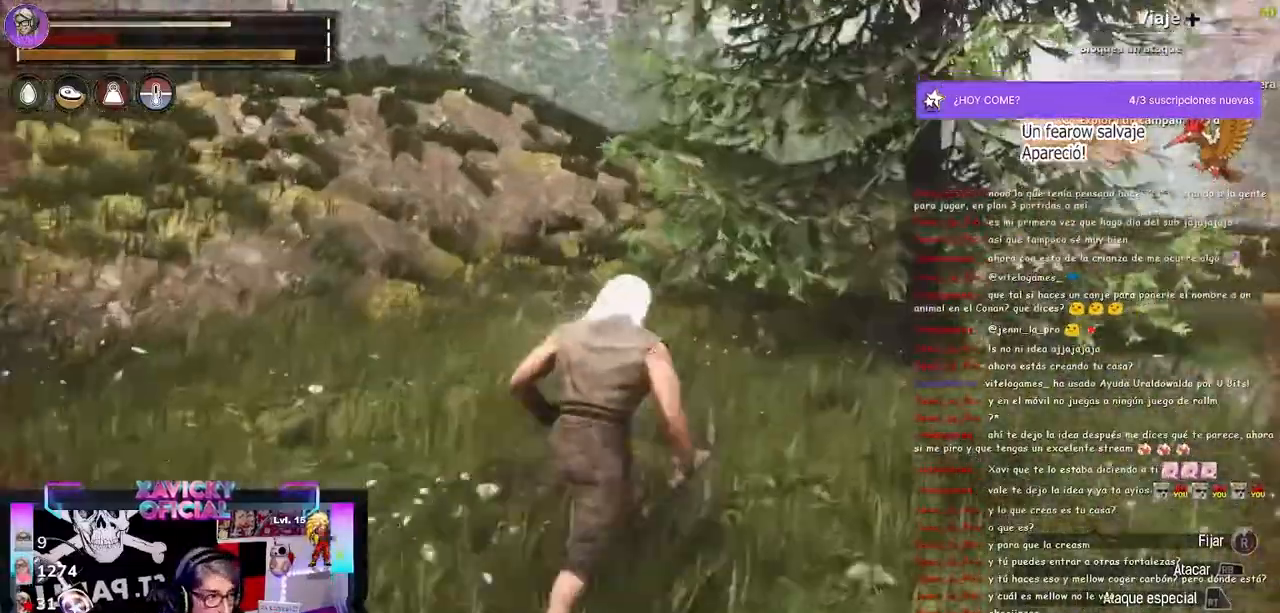
{"dt_ms": 500, "buttons": [], "left_stick": "up-right", "right_stick": "center", "events": []}
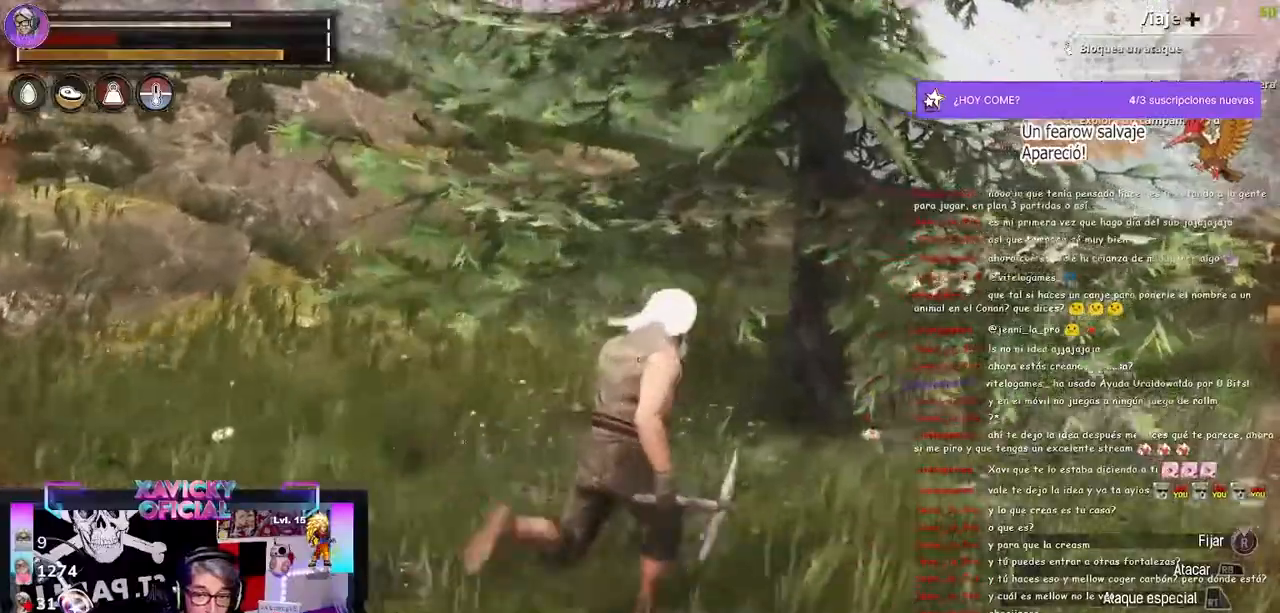
{"dt_ms": 500, "buttons": [], "left_stick": "center", "right_stick": "center", "events": [[200, "left_stick", "center"]]}
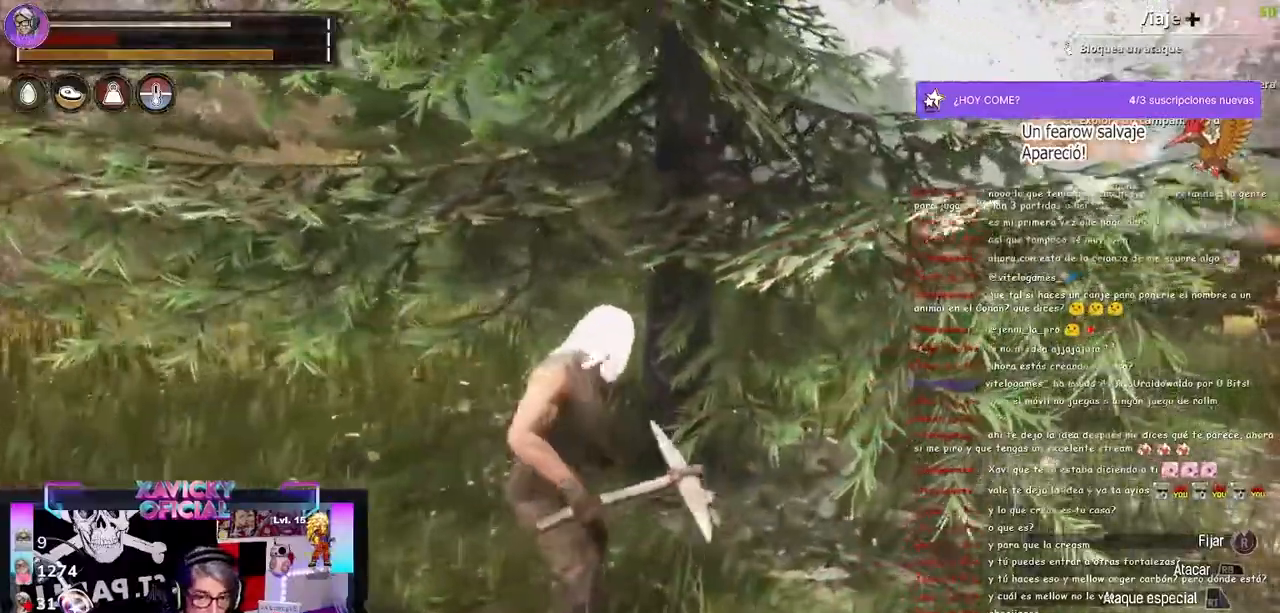
{"dt_ms": 500, "buttons": ["R2"], "left_stick": "center", "right_stick": "center", "events": [[33, "left_stick", "up"], [167, "R2", "down"], [167, "left_stick", "center"]]}
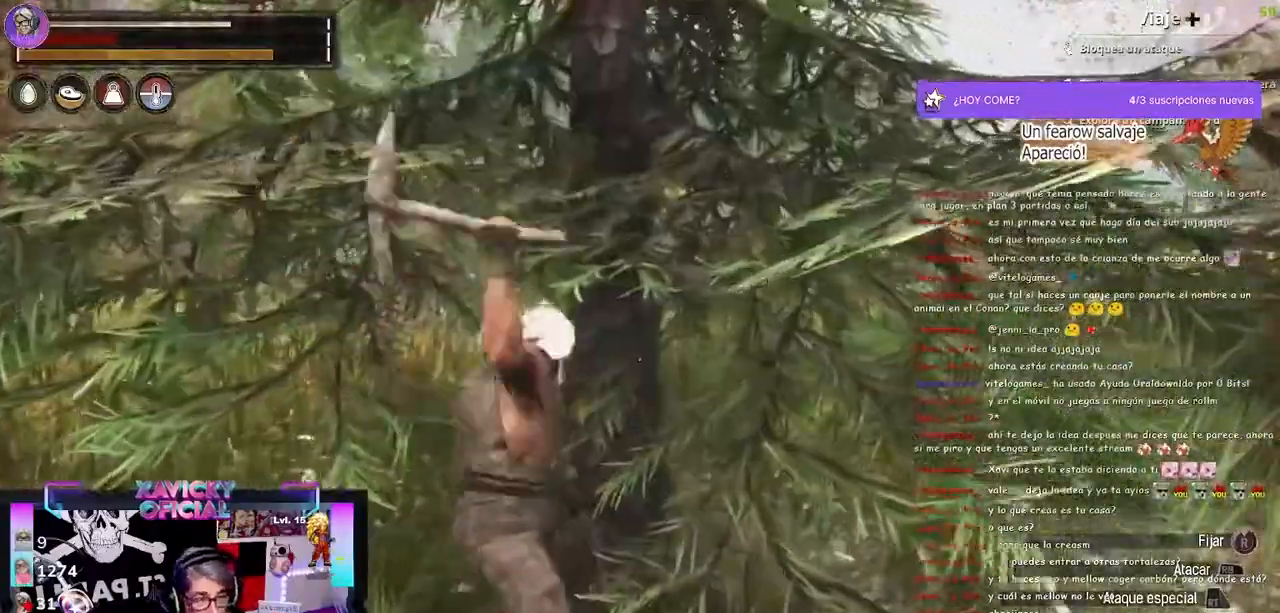
{"dt_ms": 500, "buttons": ["R2"], "left_stick": "center", "right_stick": "center", "events": []}
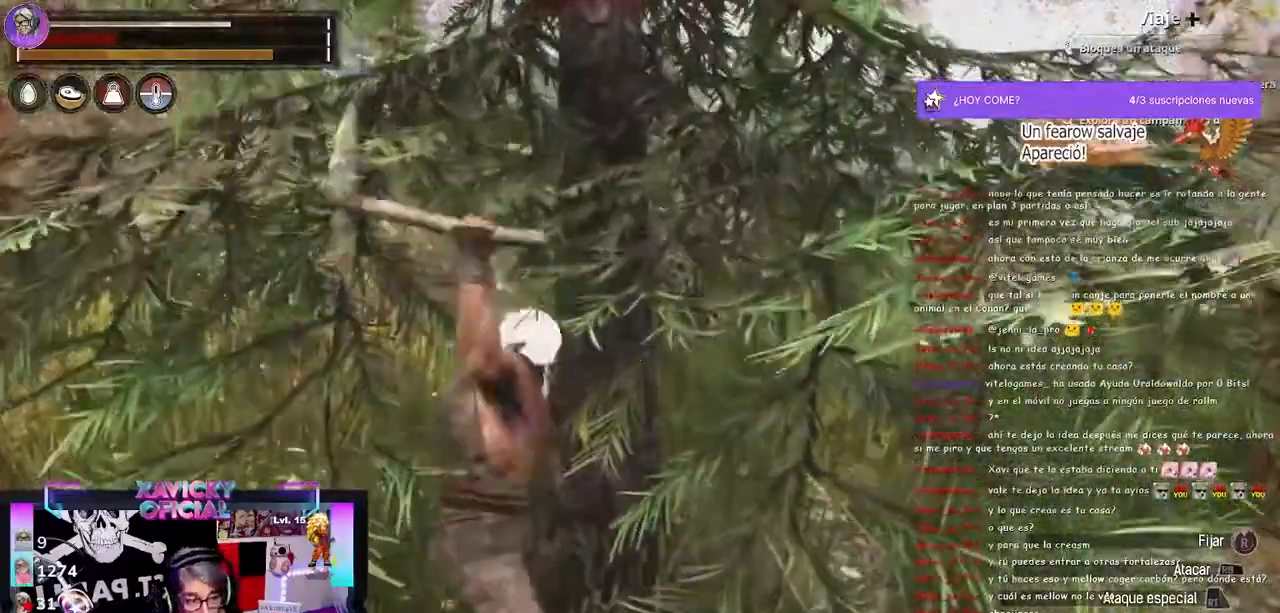
{"dt_ms": 500, "buttons": ["R2"], "left_stick": "center", "right_stick": "center", "events": []}